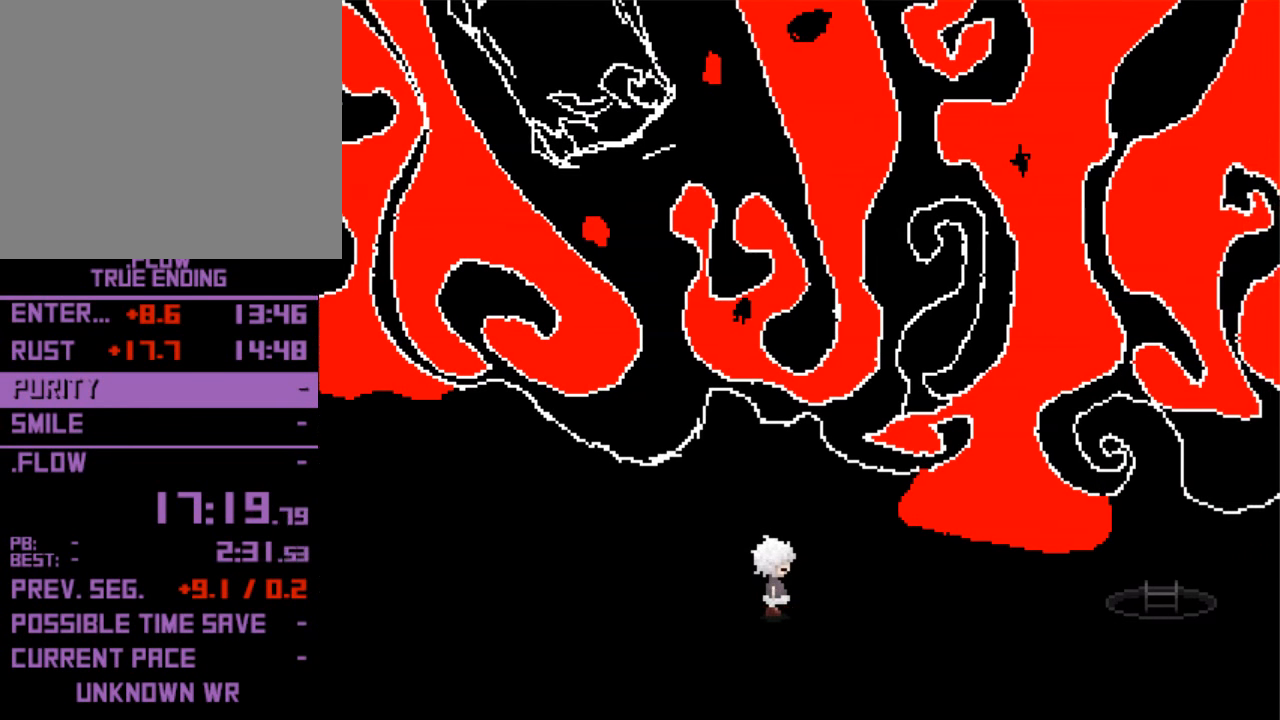
Gameplay with keyboard; each line is a JSON object with the keys held at the frame after it. "events" lists presses ("down") and releases ("up") of "down", "left", "right", "shift", "up", "x" and "z" between this image and that frame as [ms after this image, input, new state], when the widget could be followed in between. No other keys are recorded. Mouse input is not recorded. Not read: return.
{"keys": ["right"], "events": []}
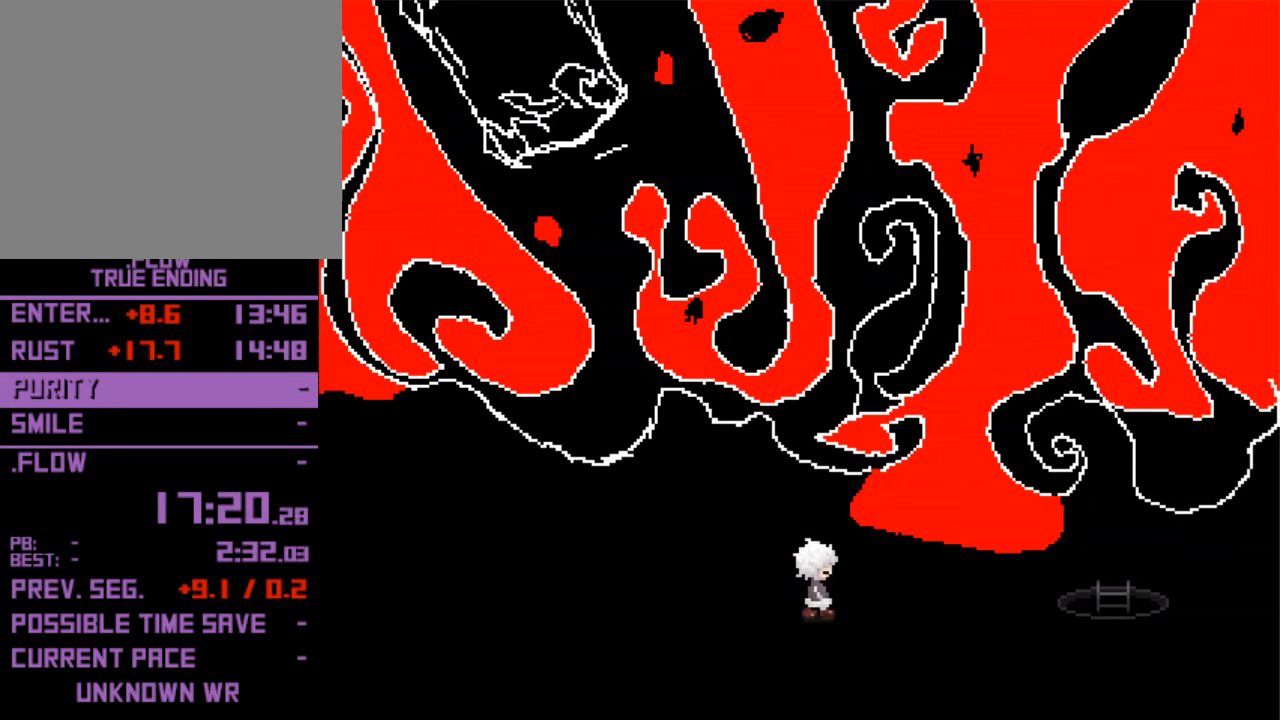
{"keys": ["right", "up"], "events": [[500, "up", "down"]]}
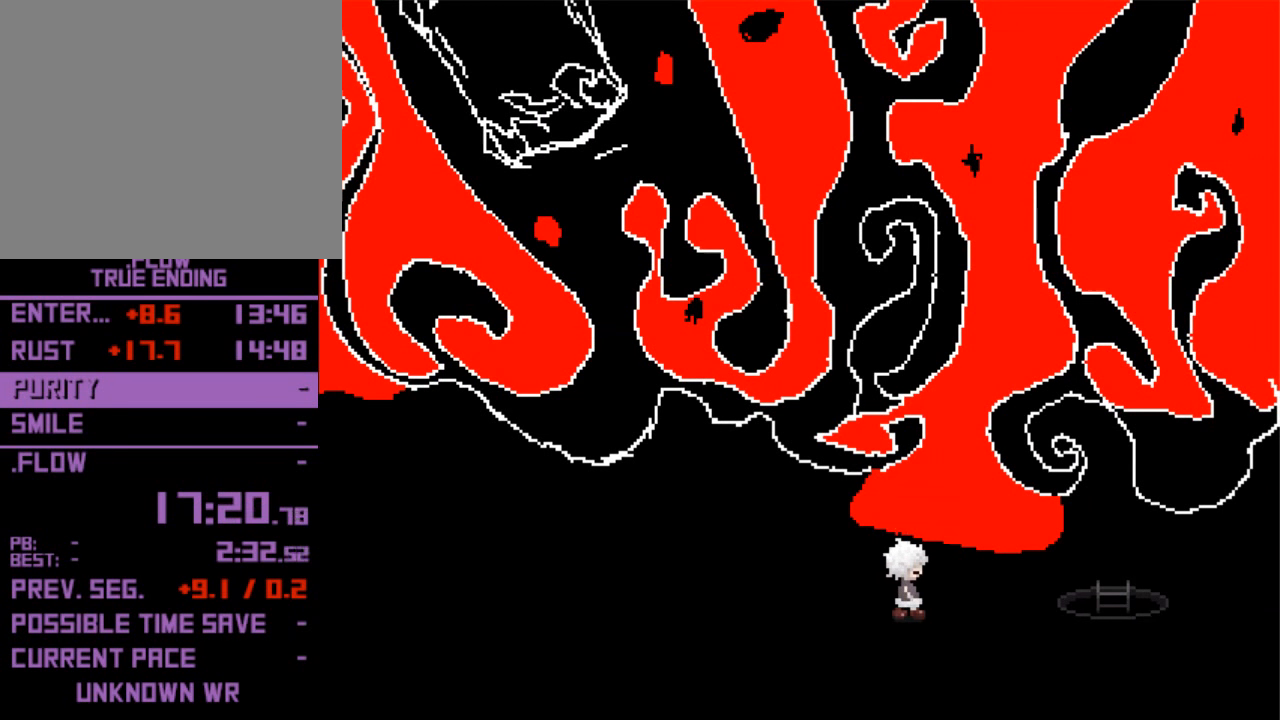
{"keys": ["right"], "events": [[300, "up", "up"]]}
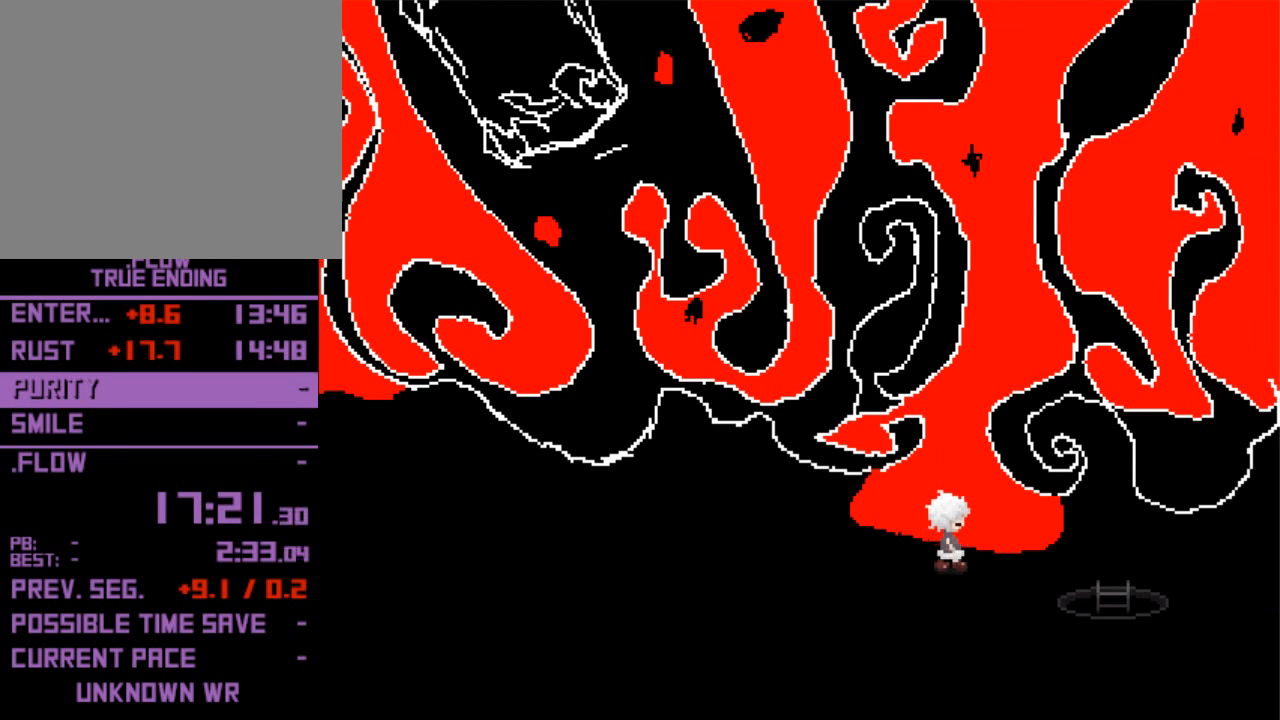
{"keys": ["right"], "events": []}
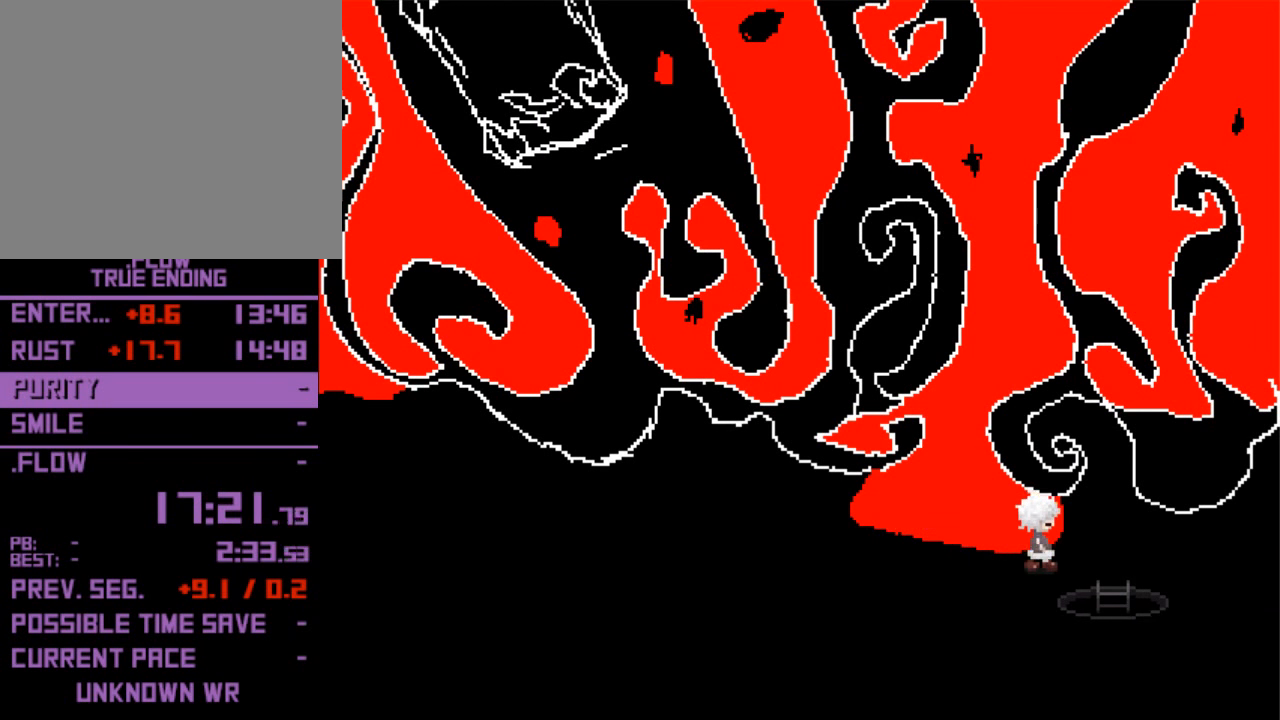
{"keys": ["down"], "events": [[333, "down", "down"], [367, "right", "up"]]}
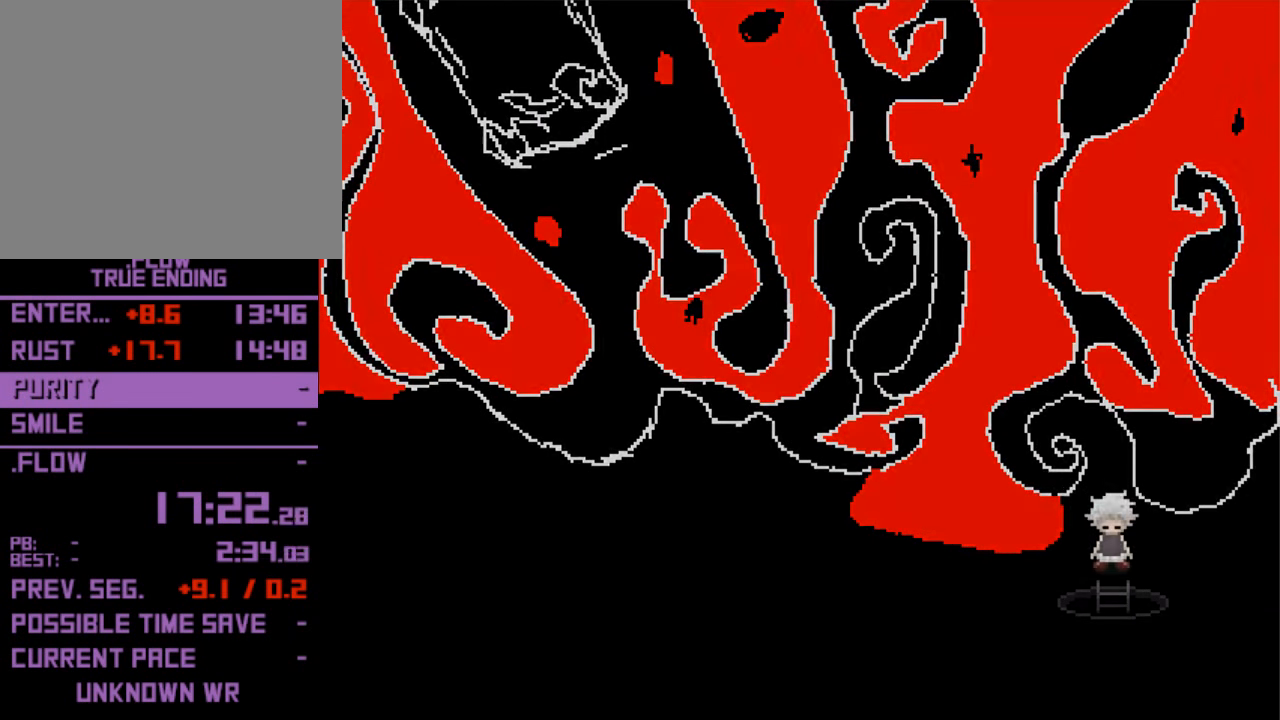
{"keys": [], "events": [[433, "down", "up"]]}
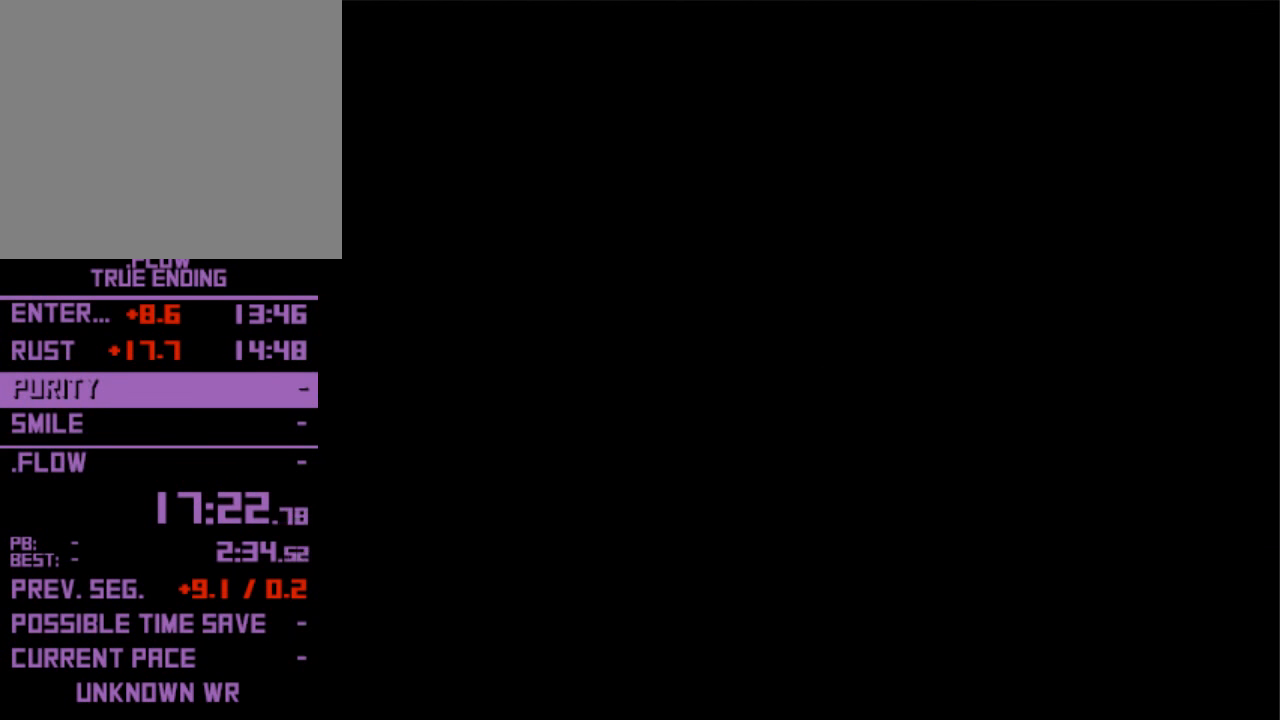
{"keys": ["left"], "events": [[67, "left", "down"]]}
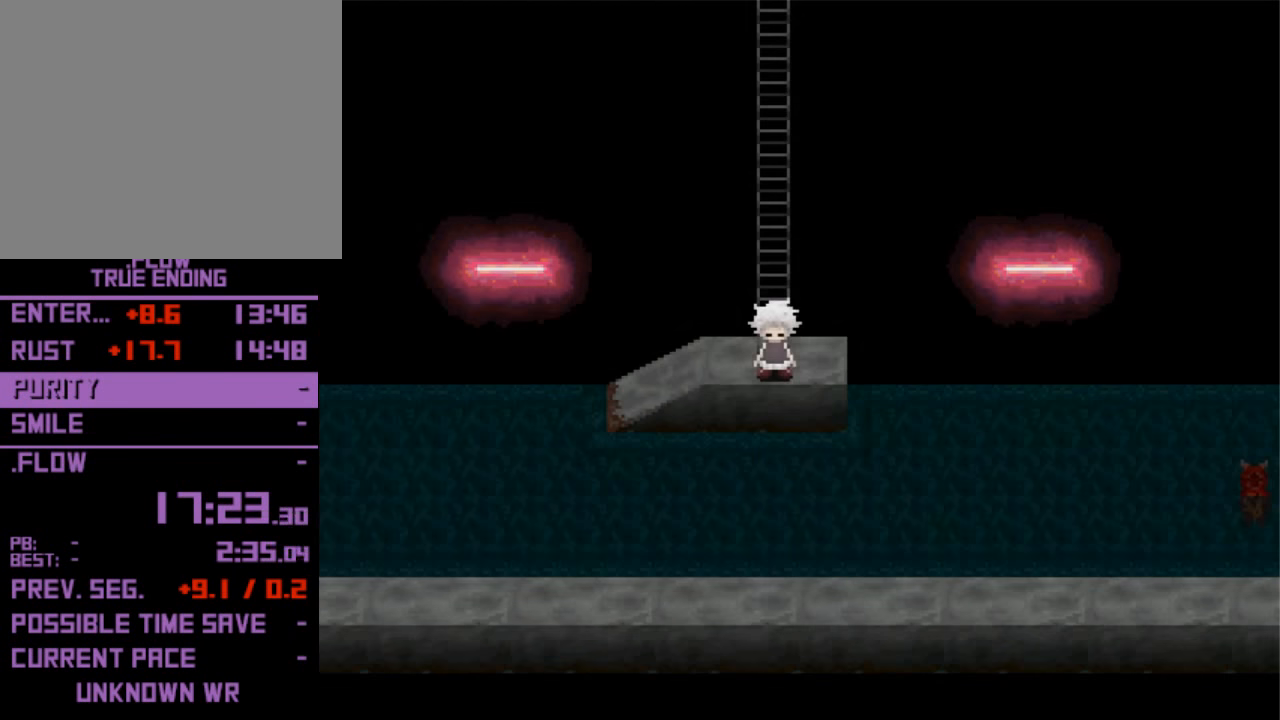
{"keys": ["left"], "events": []}
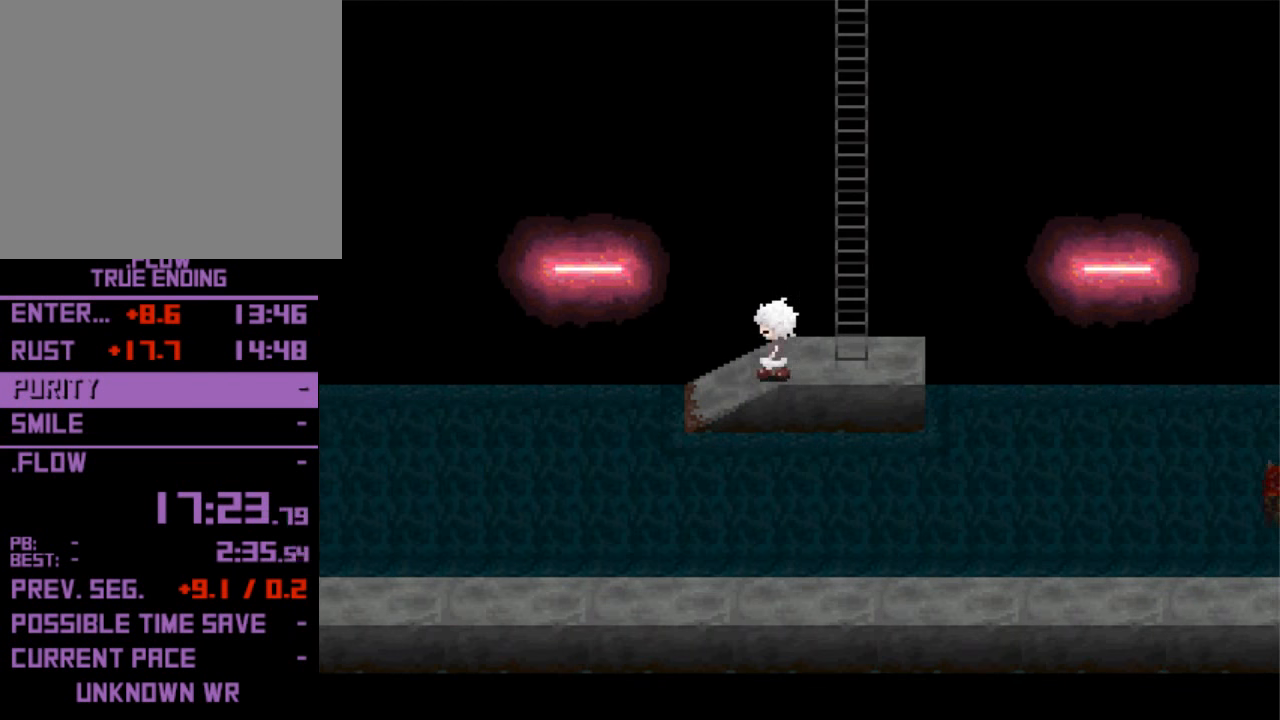
{"keys": ["left"], "events": []}
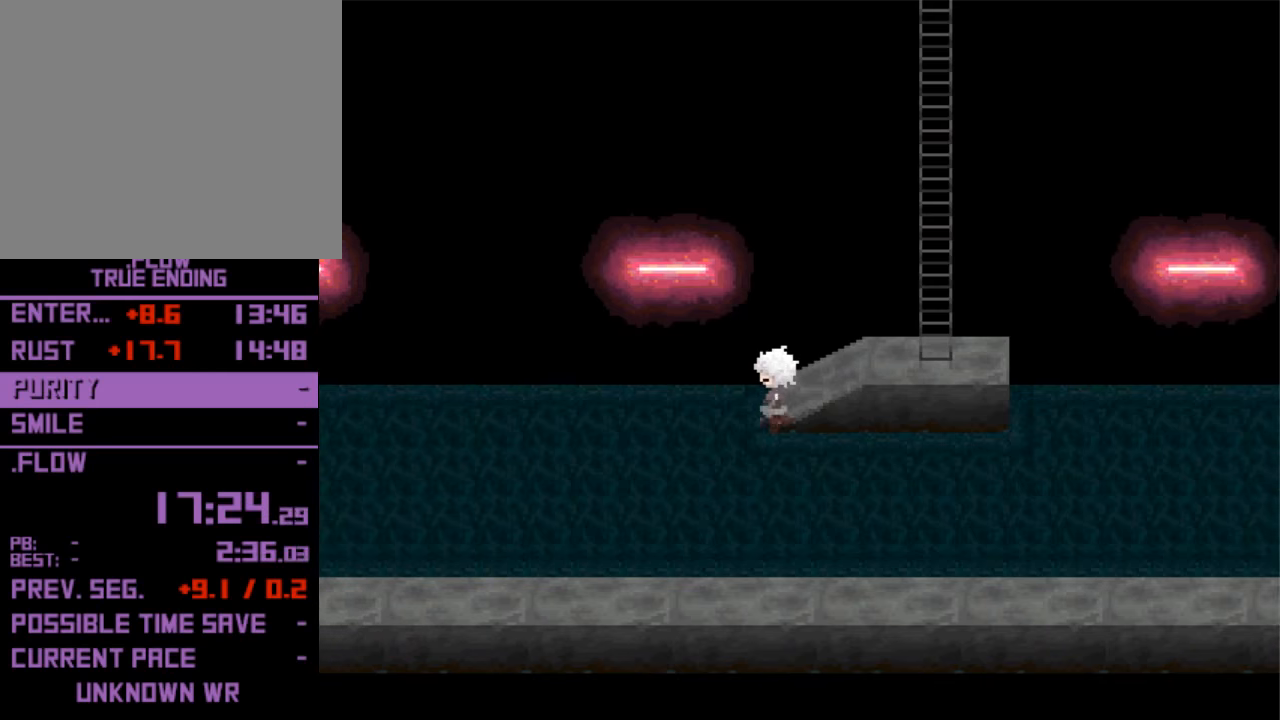
{"keys": ["left"], "events": []}
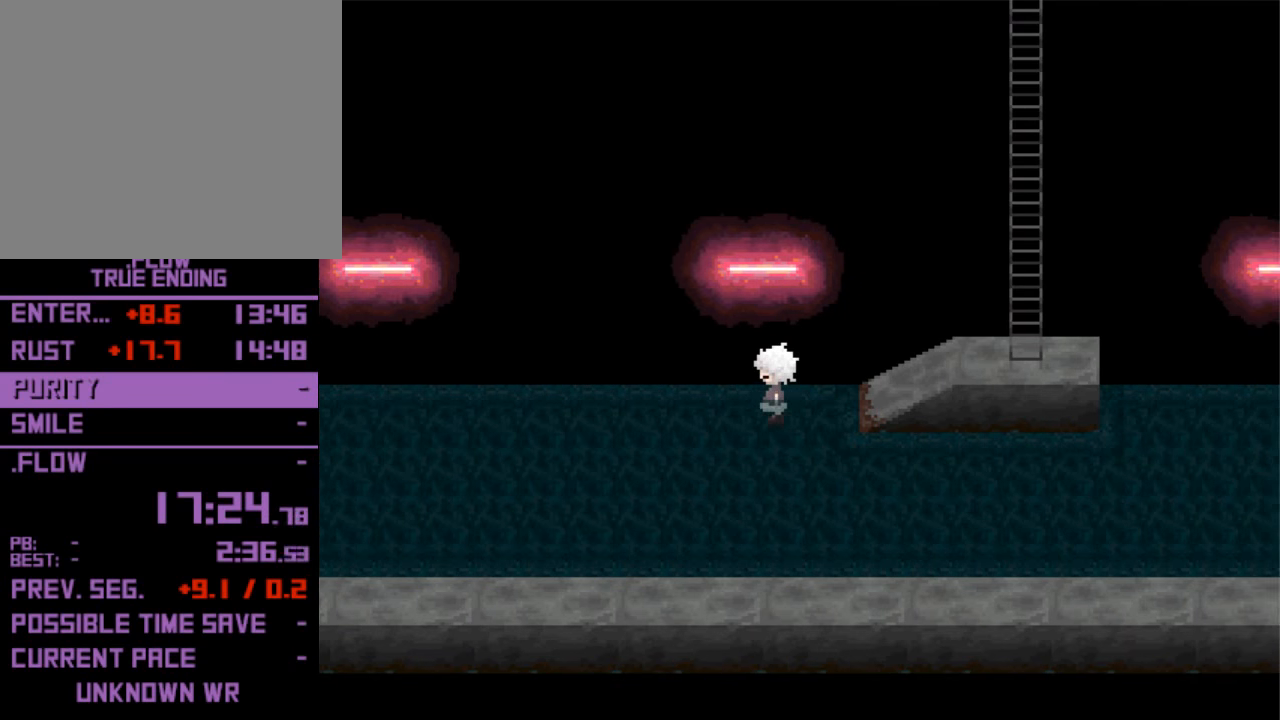
{"keys": ["left"], "events": []}
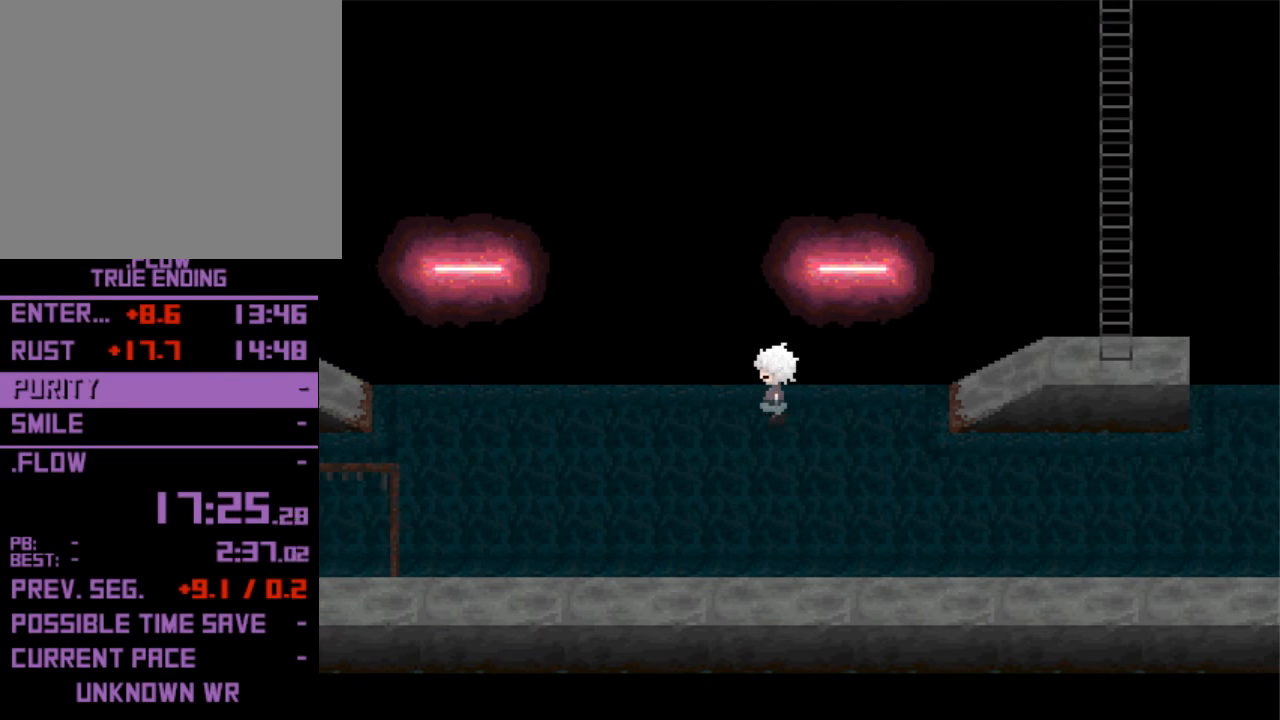
{"keys": ["left"], "events": []}
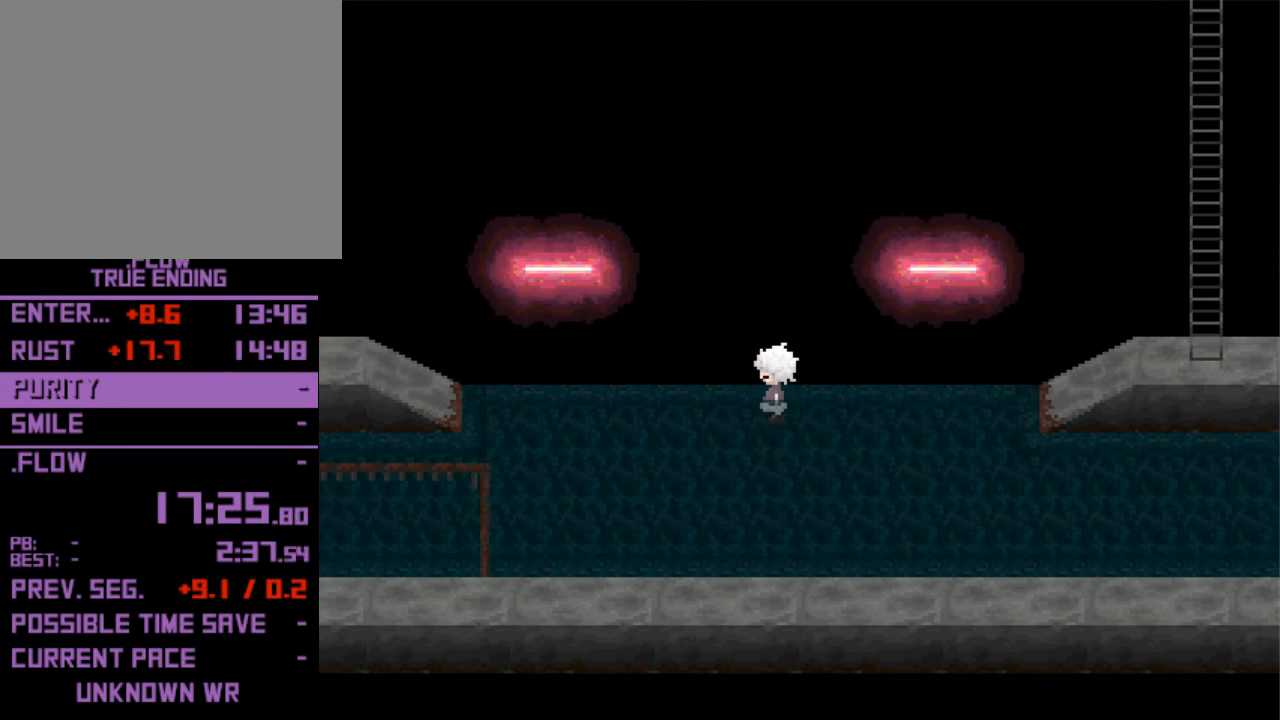
{"keys": ["left"], "events": []}
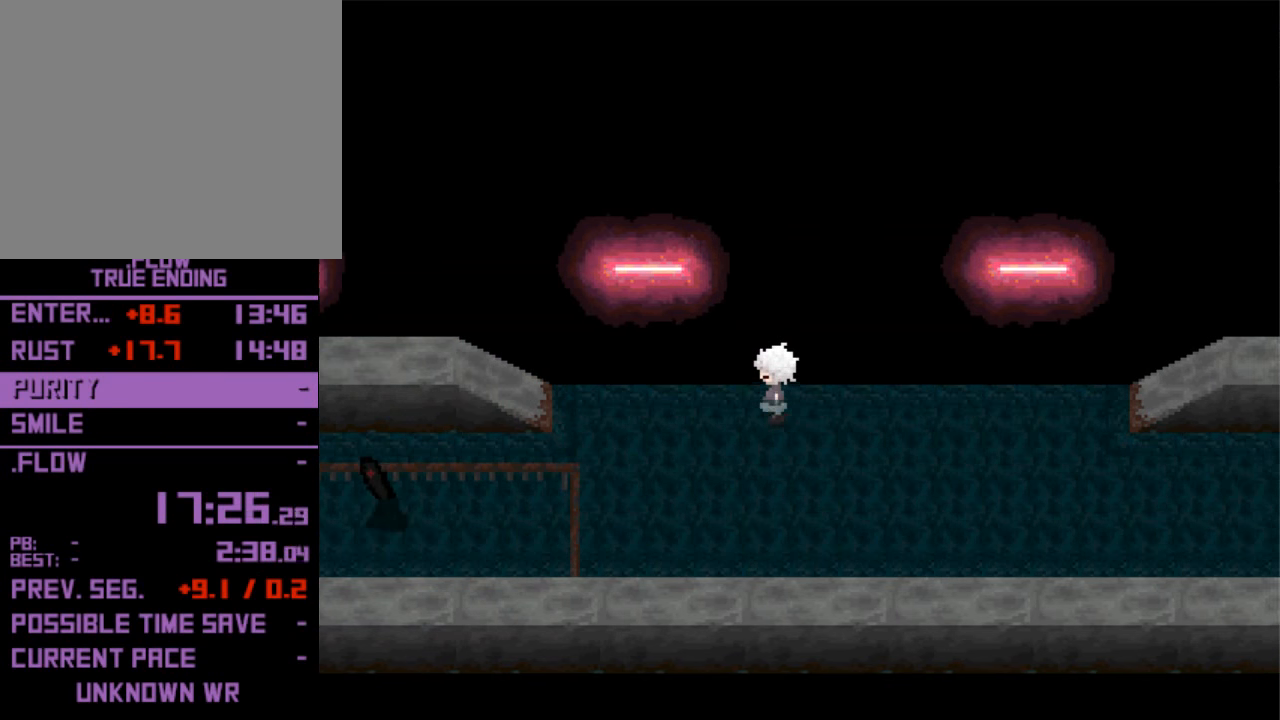
{"keys": ["left"], "events": []}
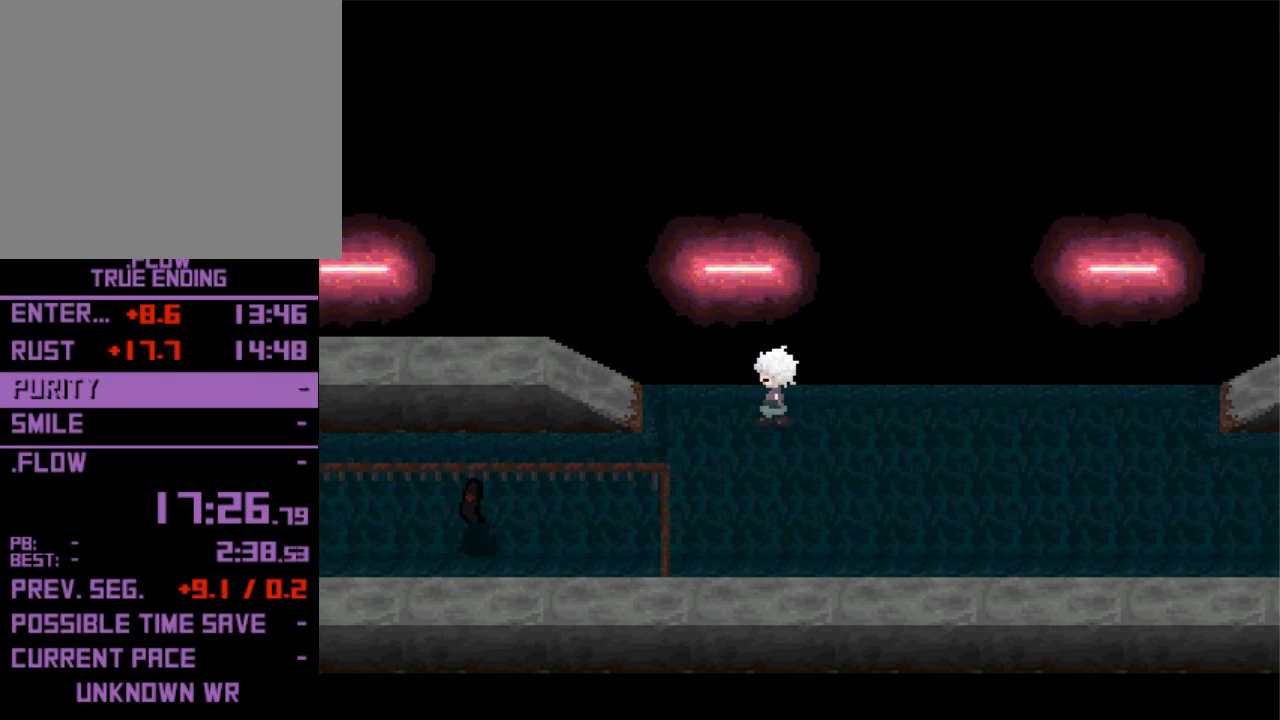
{"keys": ["left"], "events": []}
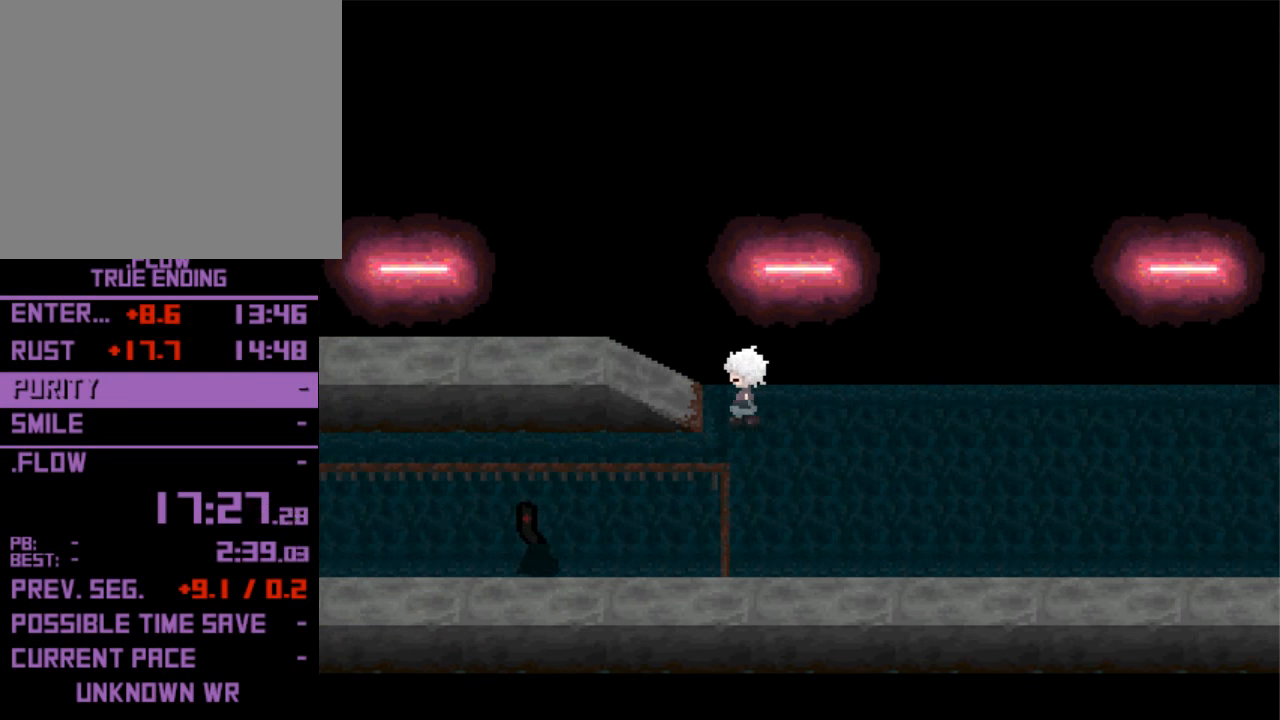
{"keys": ["left"], "events": []}
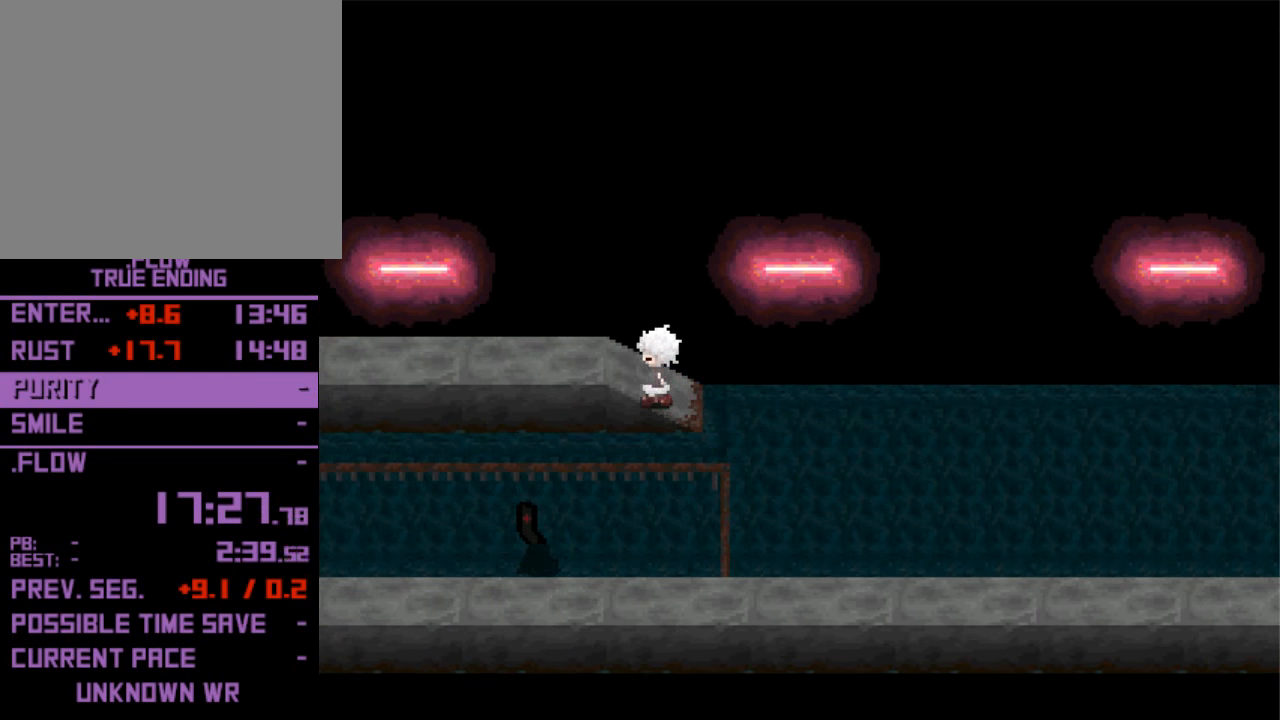
{"keys": ["left"], "events": []}
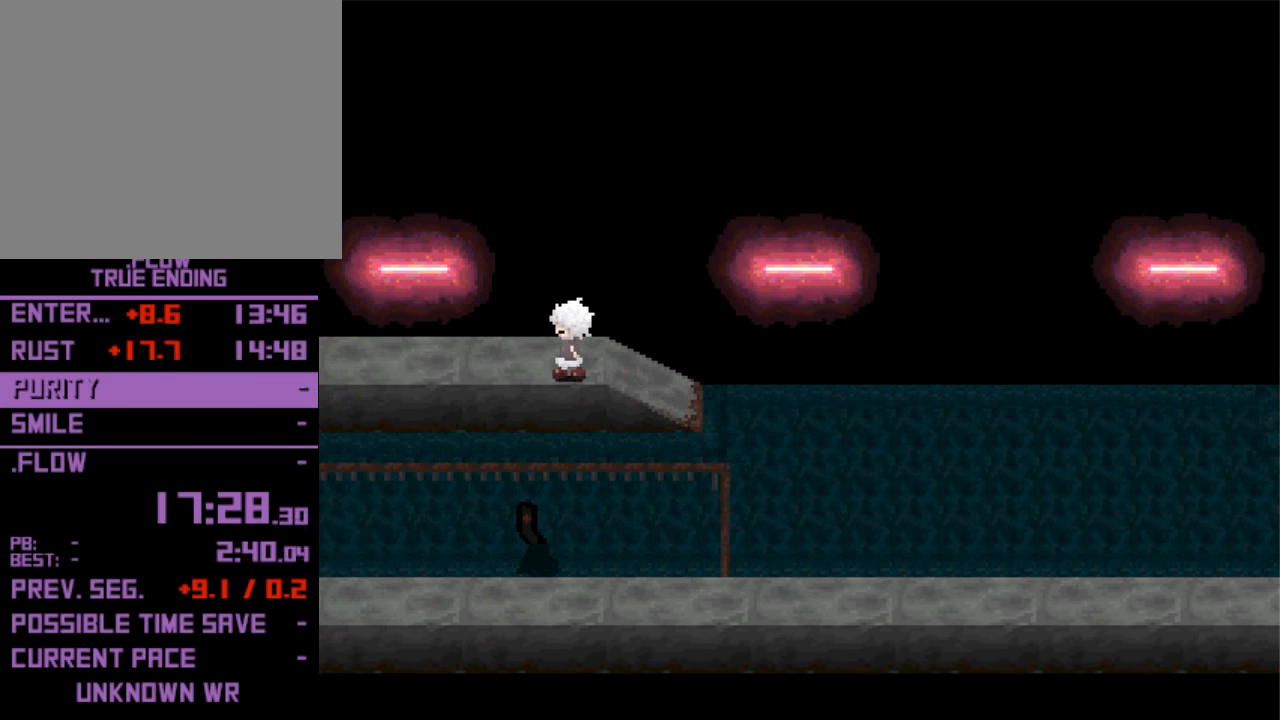
{"keys": ["left"], "events": []}
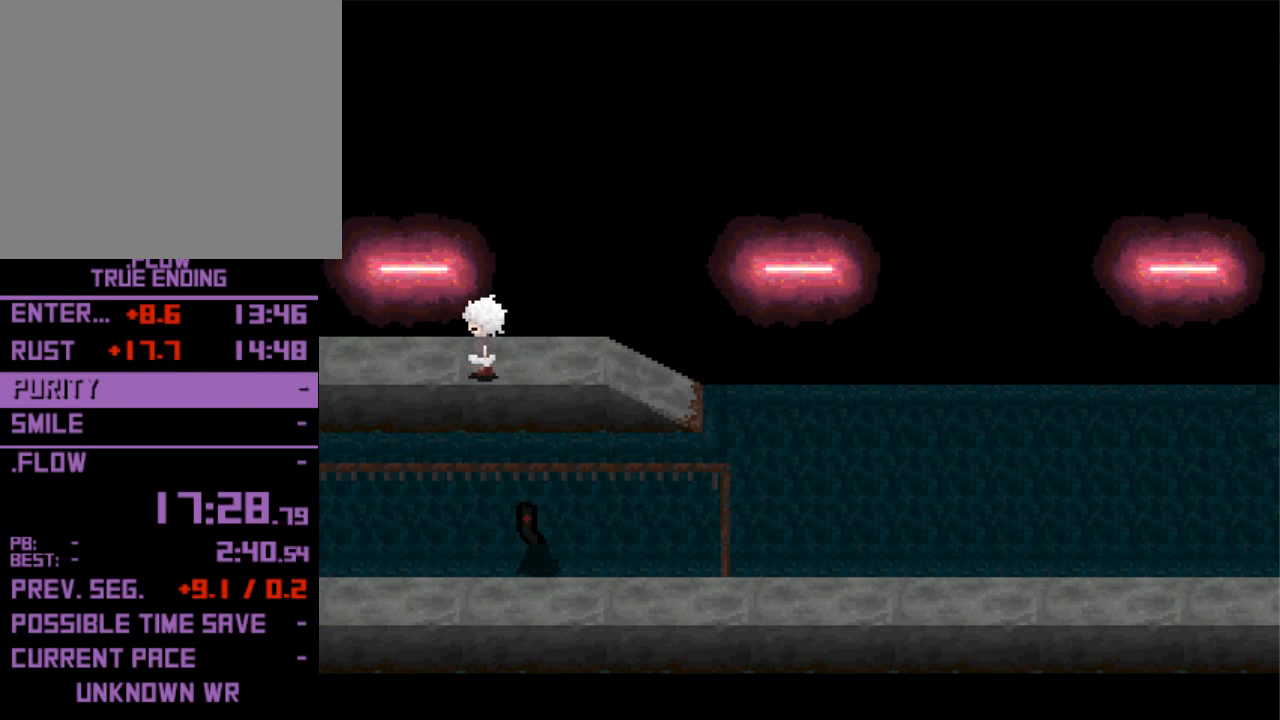
{"keys": ["left"], "events": []}
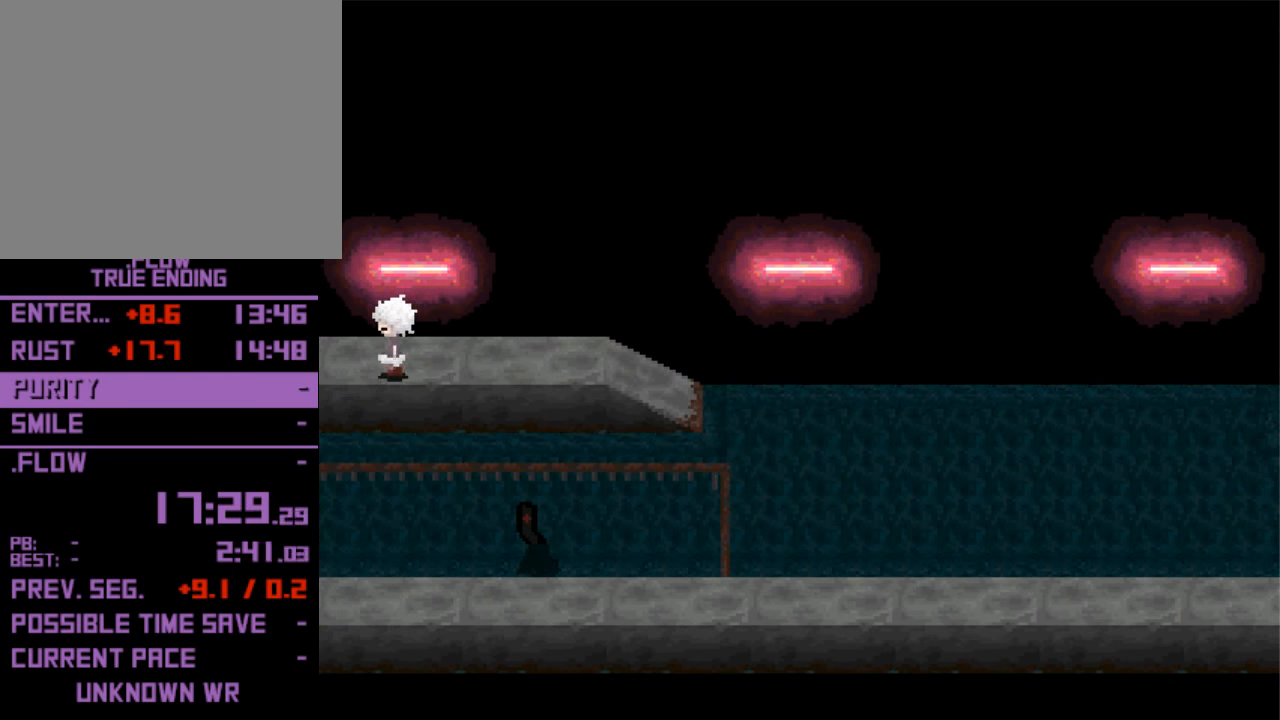
{"keys": ["left"], "events": []}
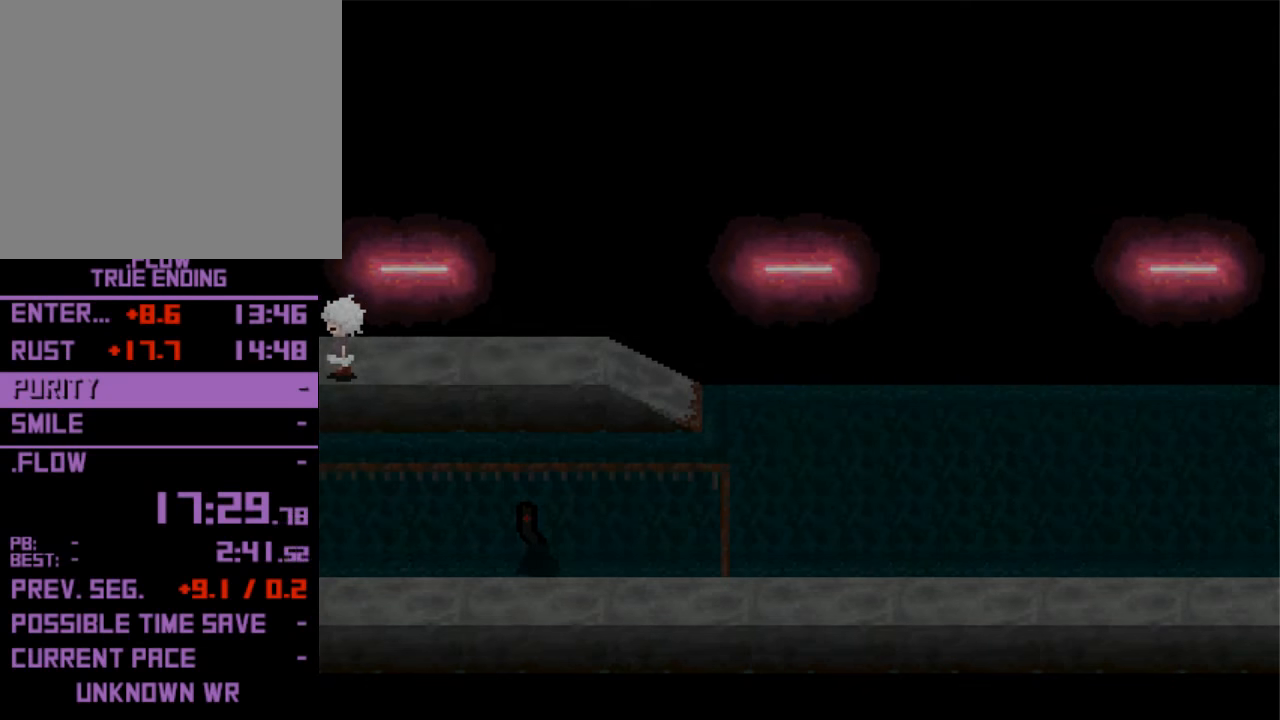
{"keys": ["left"], "events": []}
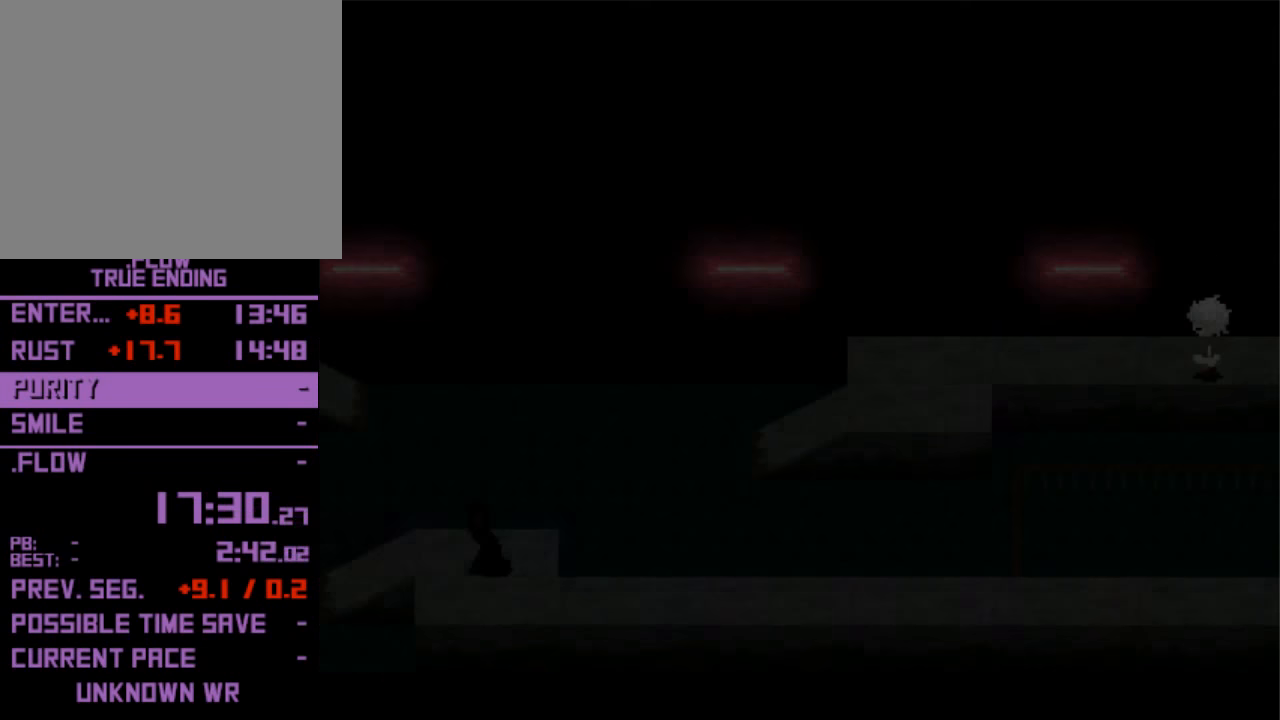
{"keys": ["left"], "events": []}
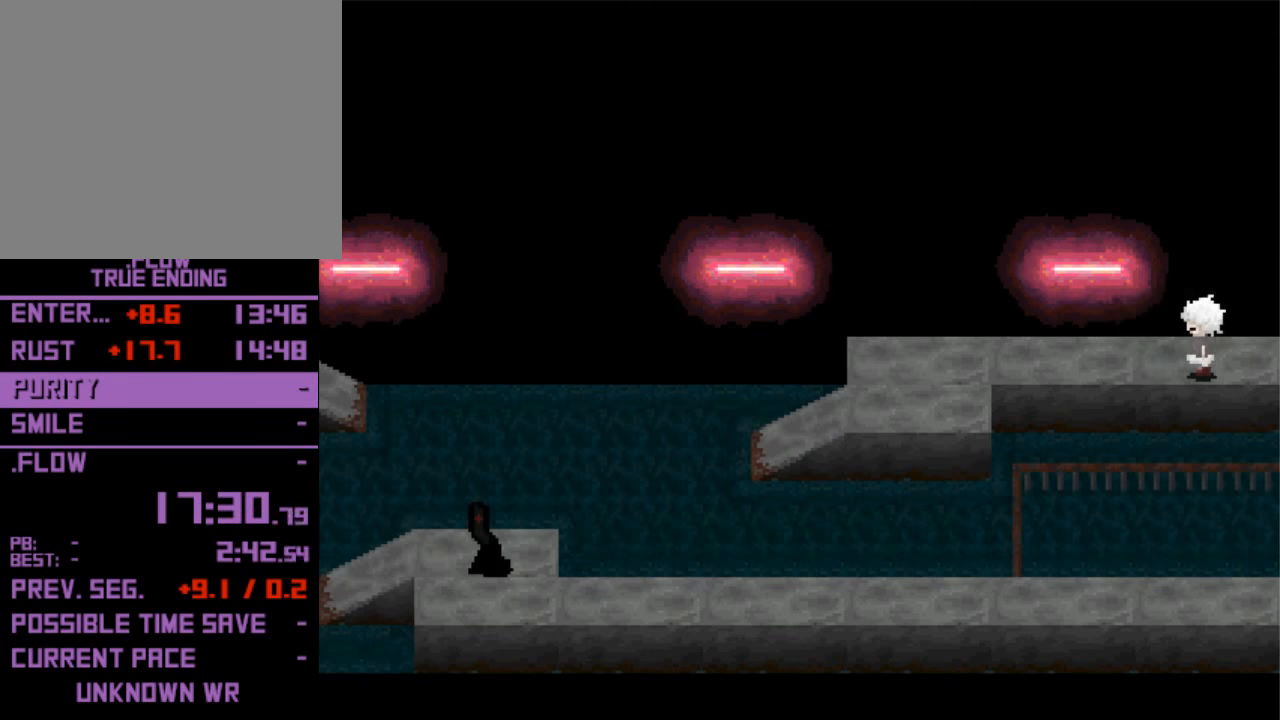
{"keys": ["left"], "events": []}
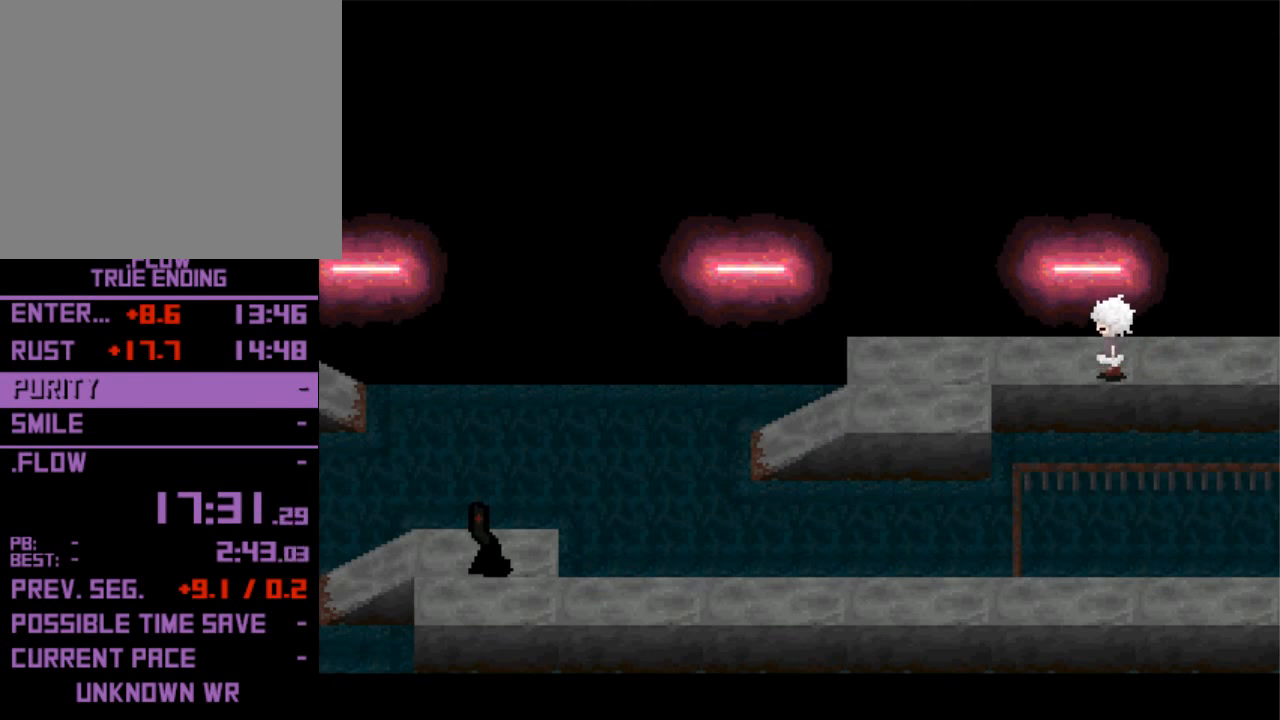
{"keys": ["left"], "events": []}
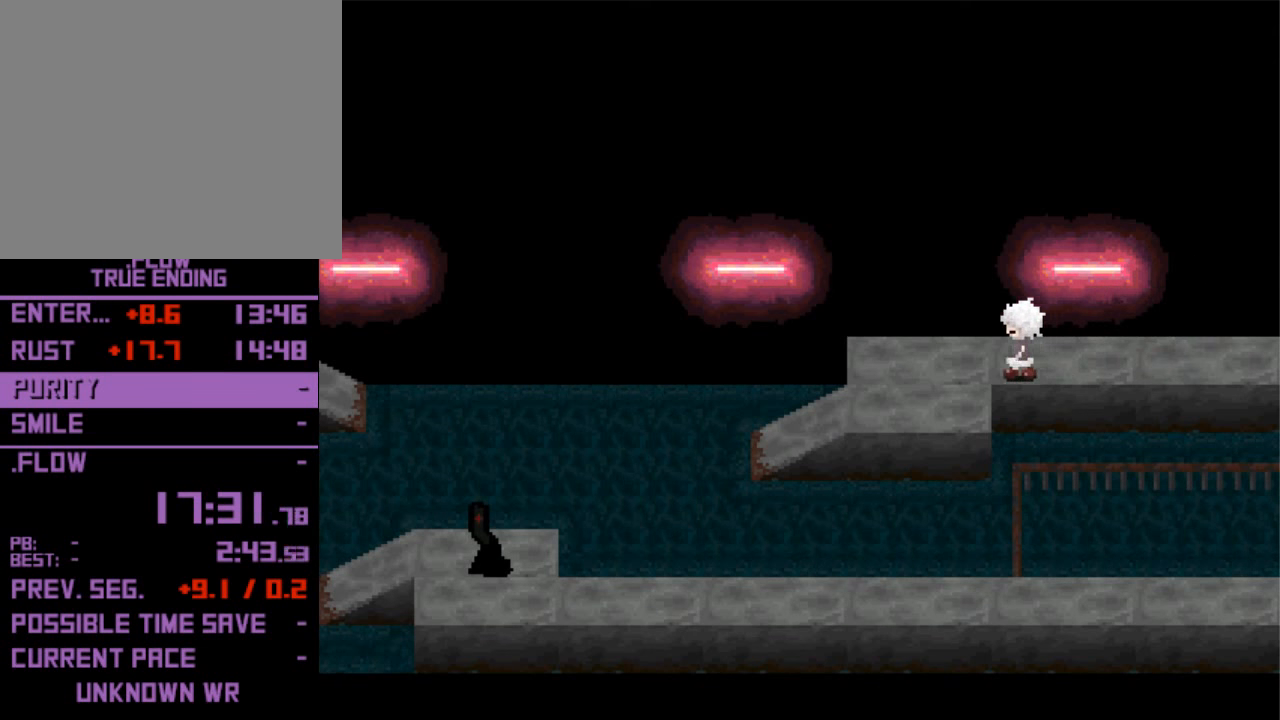
{"keys": ["left"], "events": []}
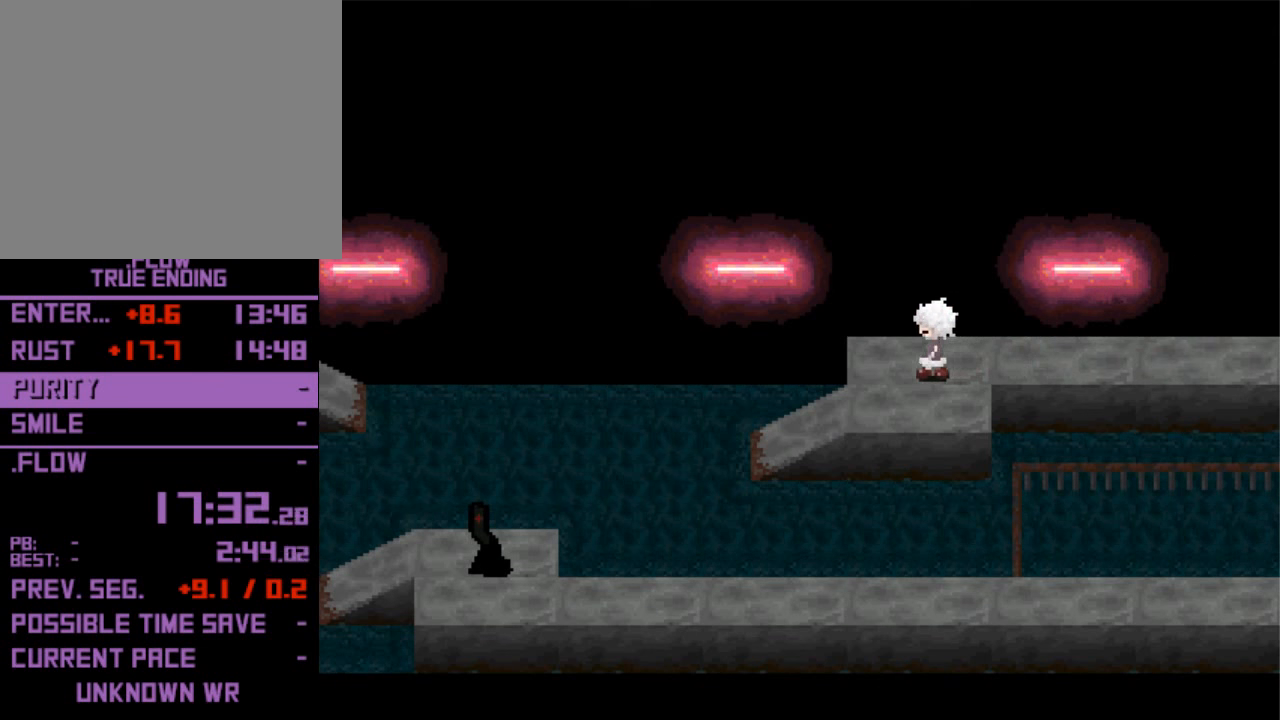
{"keys": ["left"], "events": [[34, "down", "down"], [234, "down", "up"]]}
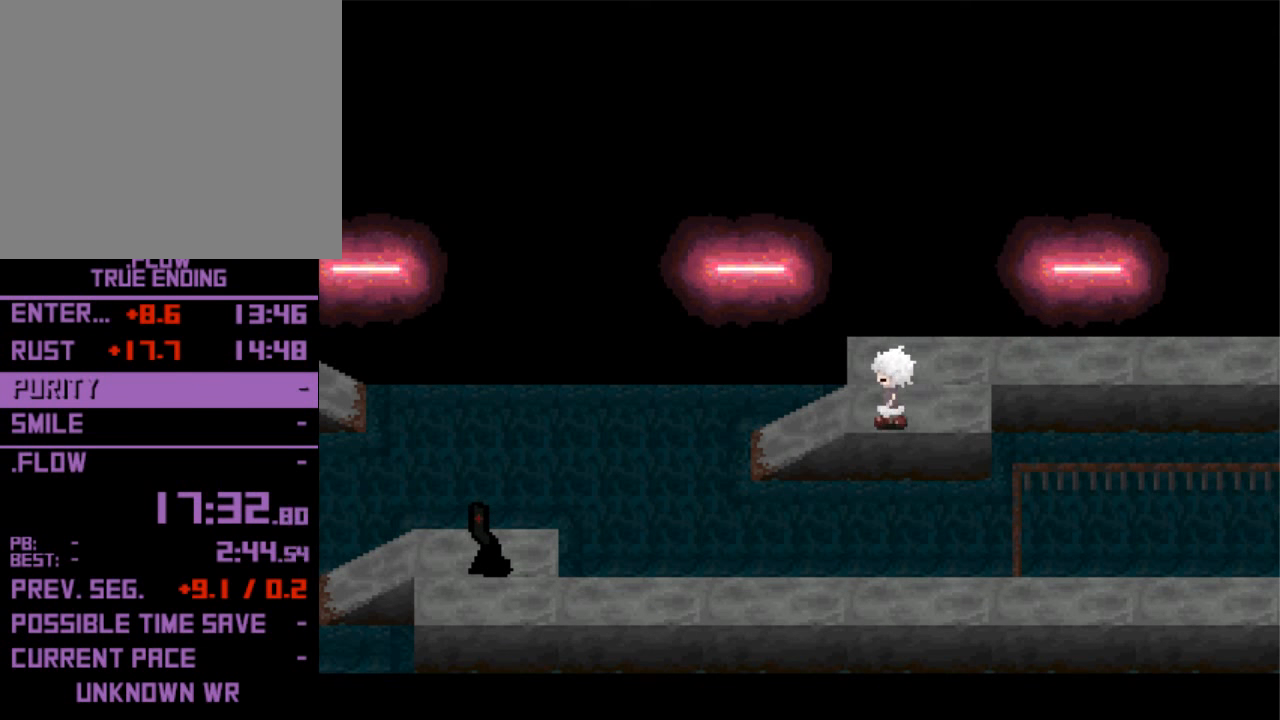
{"keys": ["left"], "events": []}
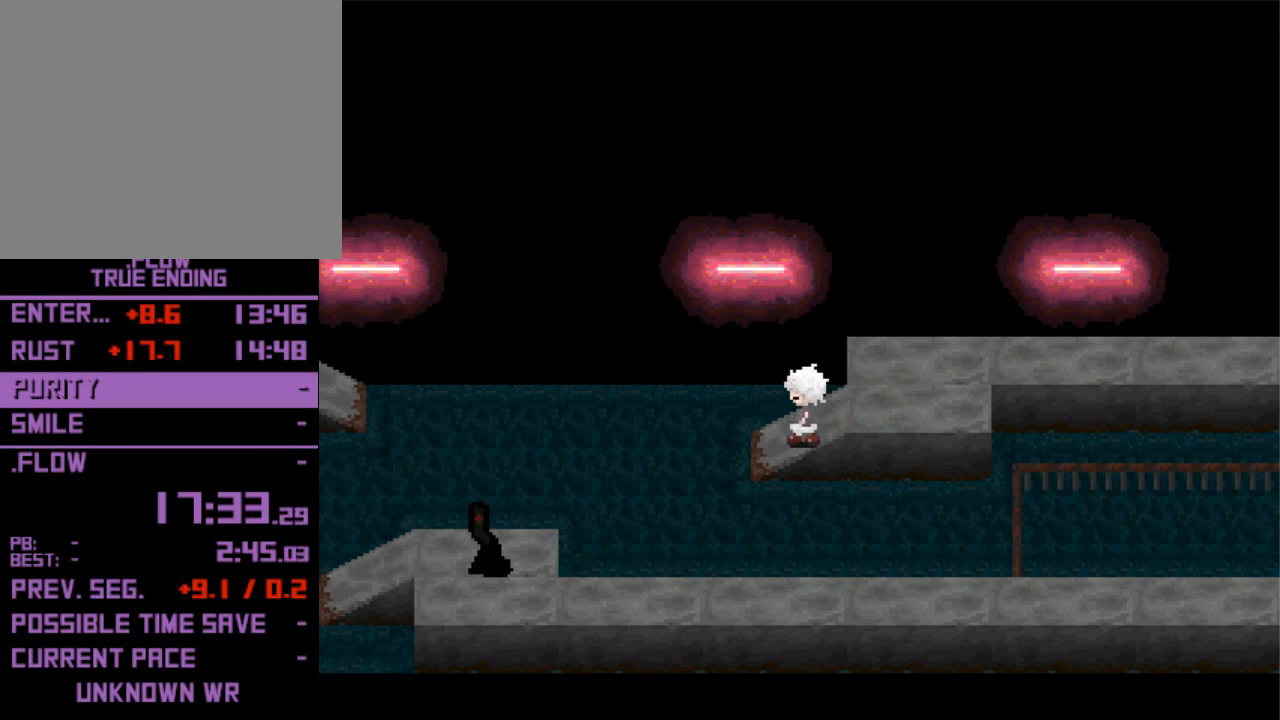
{"keys": ["left"], "events": []}
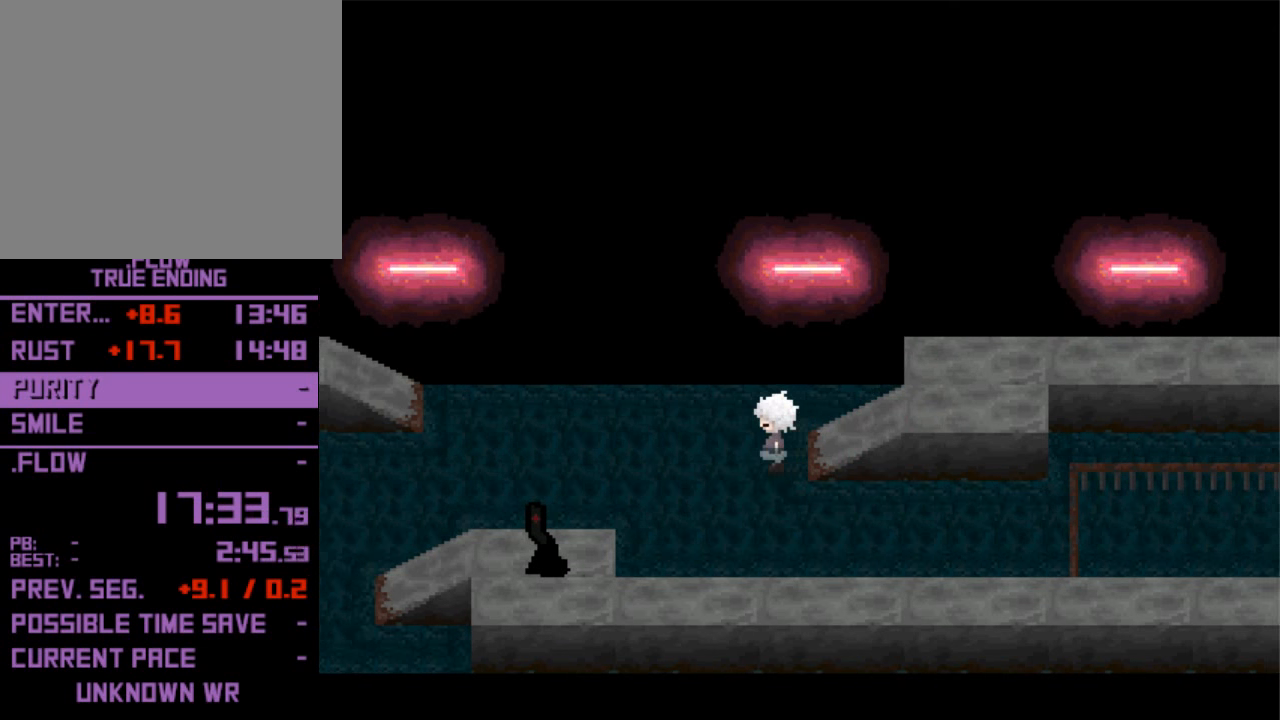
{"keys": ["left"], "events": []}
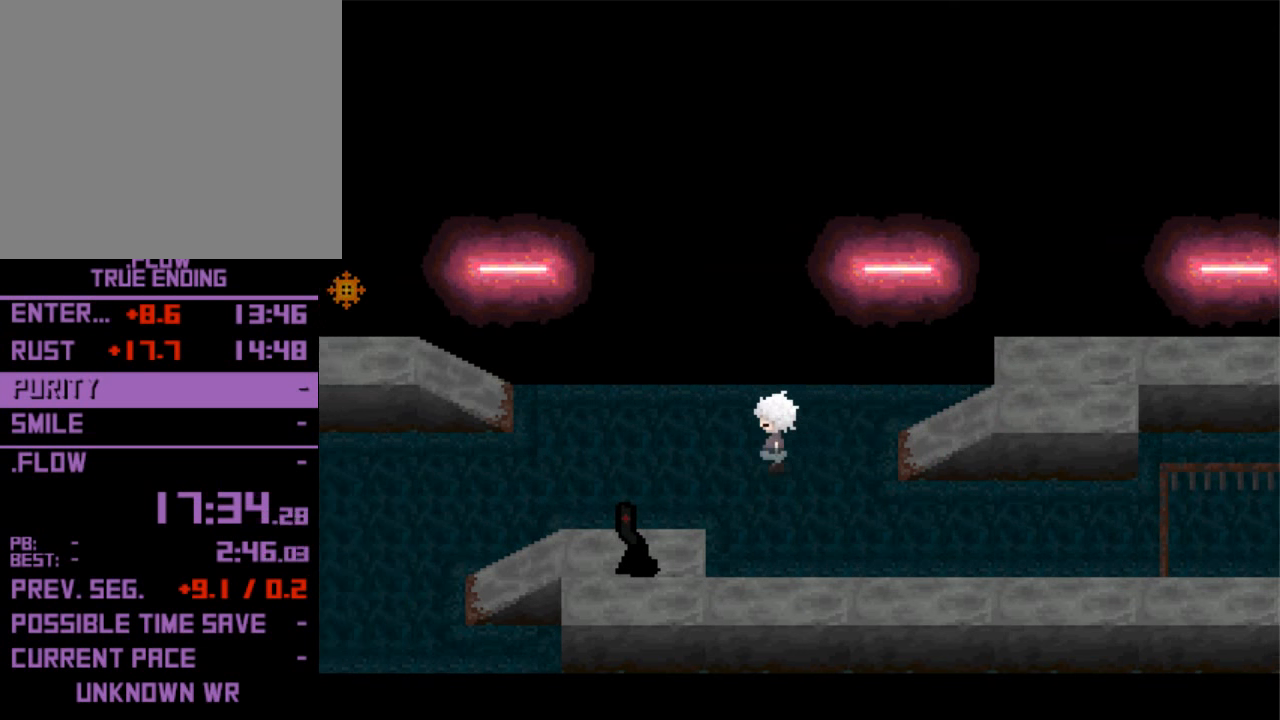
{"keys": ["left"], "events": []}
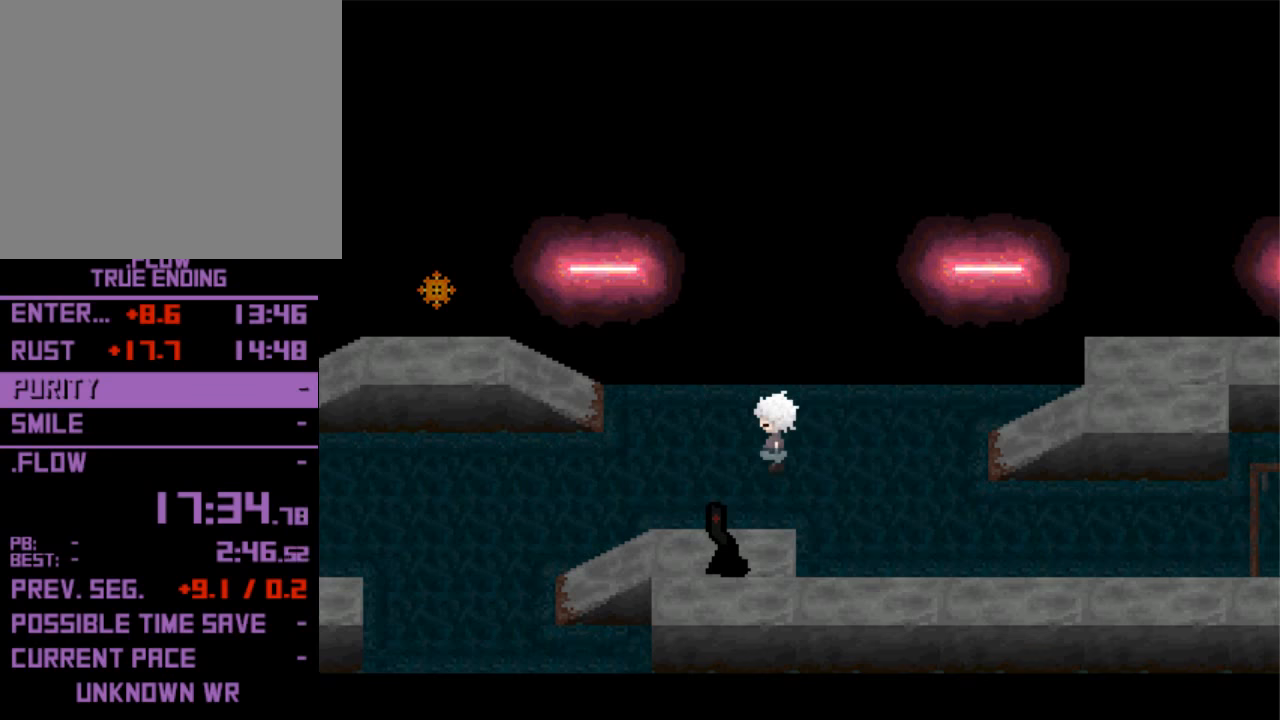
{"keys": ["left", "up"], "events": [[267, "up", "down"]]}